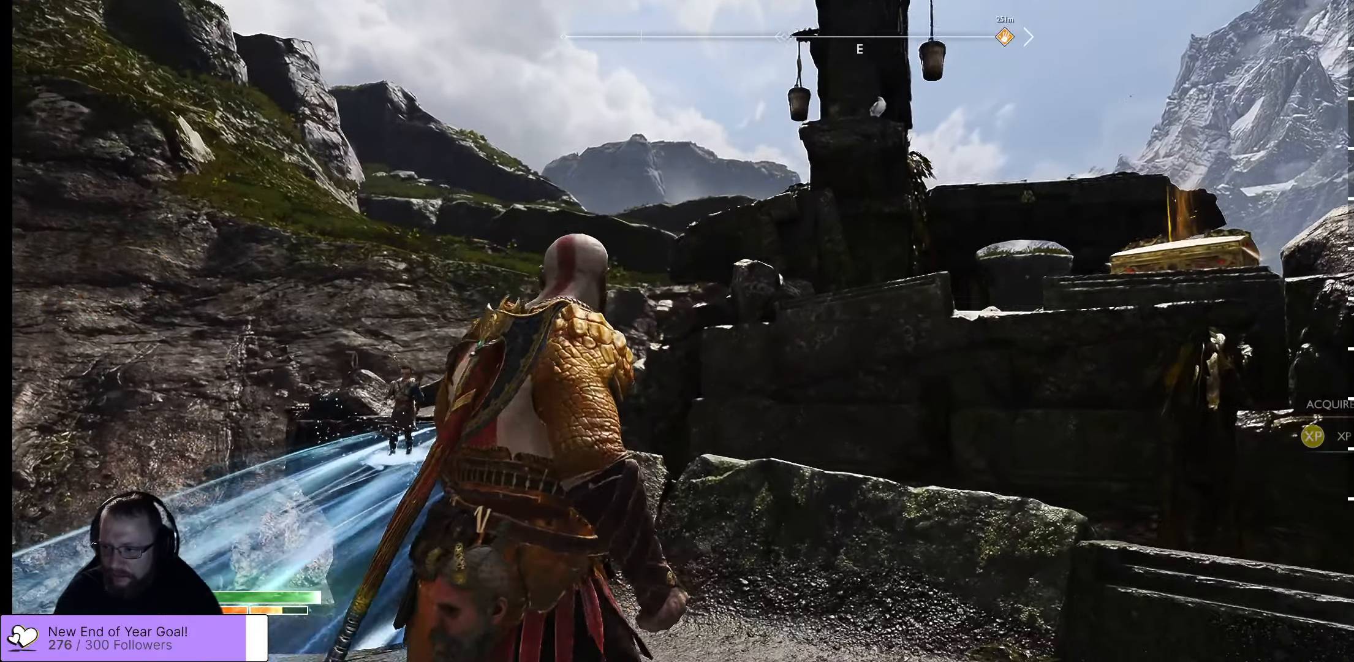
Gameplay with a controller (Xbox layout); each line is a JSON object with the inputs held at the frame after it (dt_ms = milliseconds from this image to that frame). "events" lists button and stick changes between this image and that frame as [ms after this image, input, new state], when the widget could be followed in between.
{"dt_ms": 500, "buttons": [], "left_stick": "right", "right_stick": "center", "events": [[384, "left_stick", "right"]]}
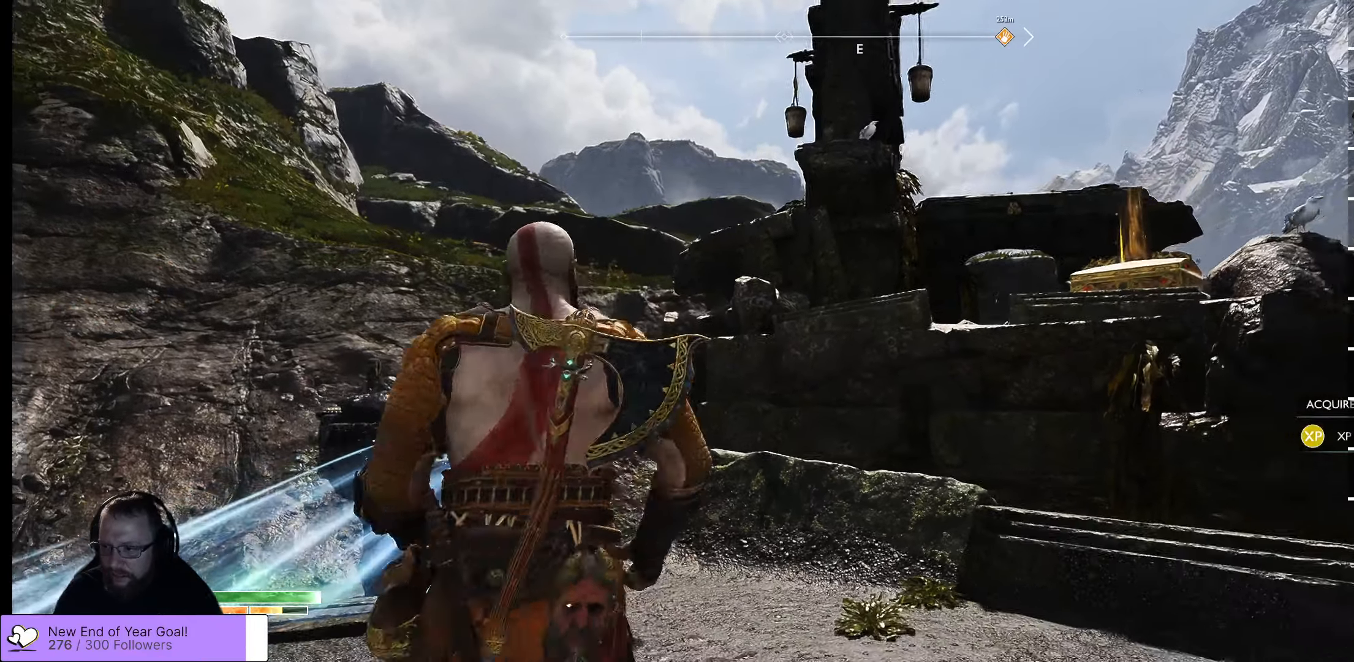
{"dt_ms": 500, "buttons": [], "left_stick": "down", "right_stick": "center", "events": [[33, "left_stick", "down-right"], [250, "left_stick", "down"]]}
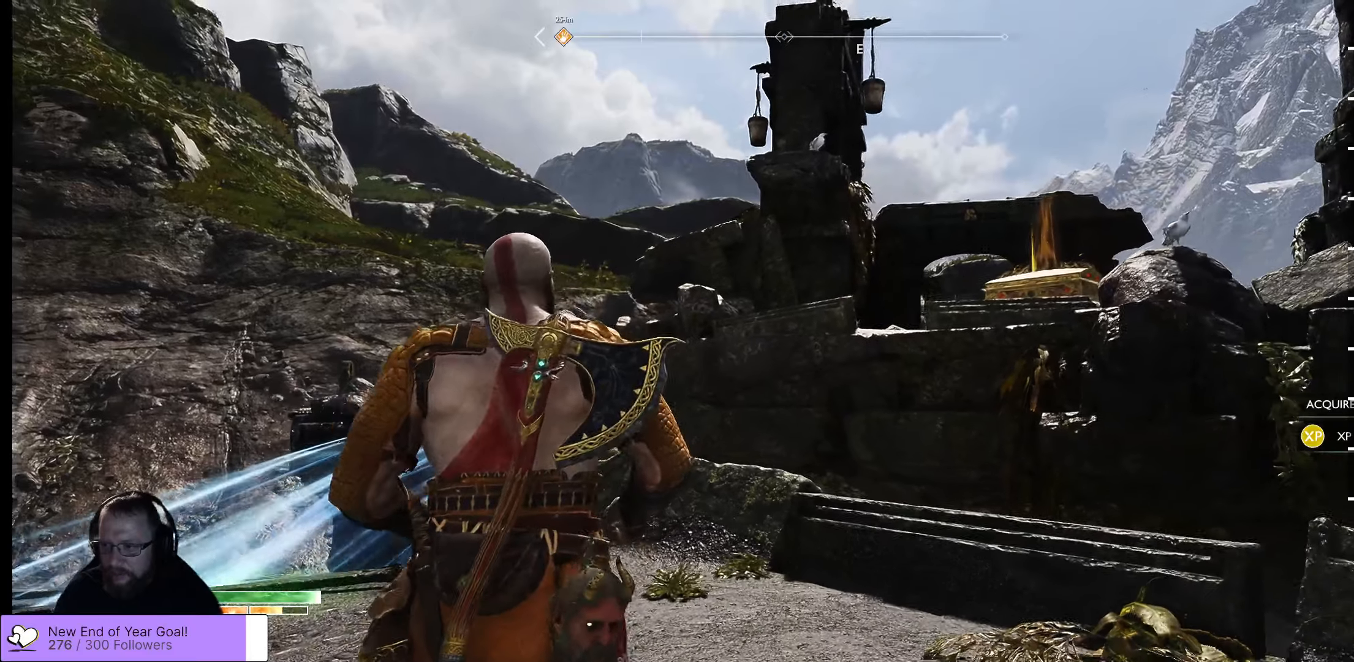
{"dt_ms": 1000, "buttons": [], "left_stick": "center", "right_stick": "center"}
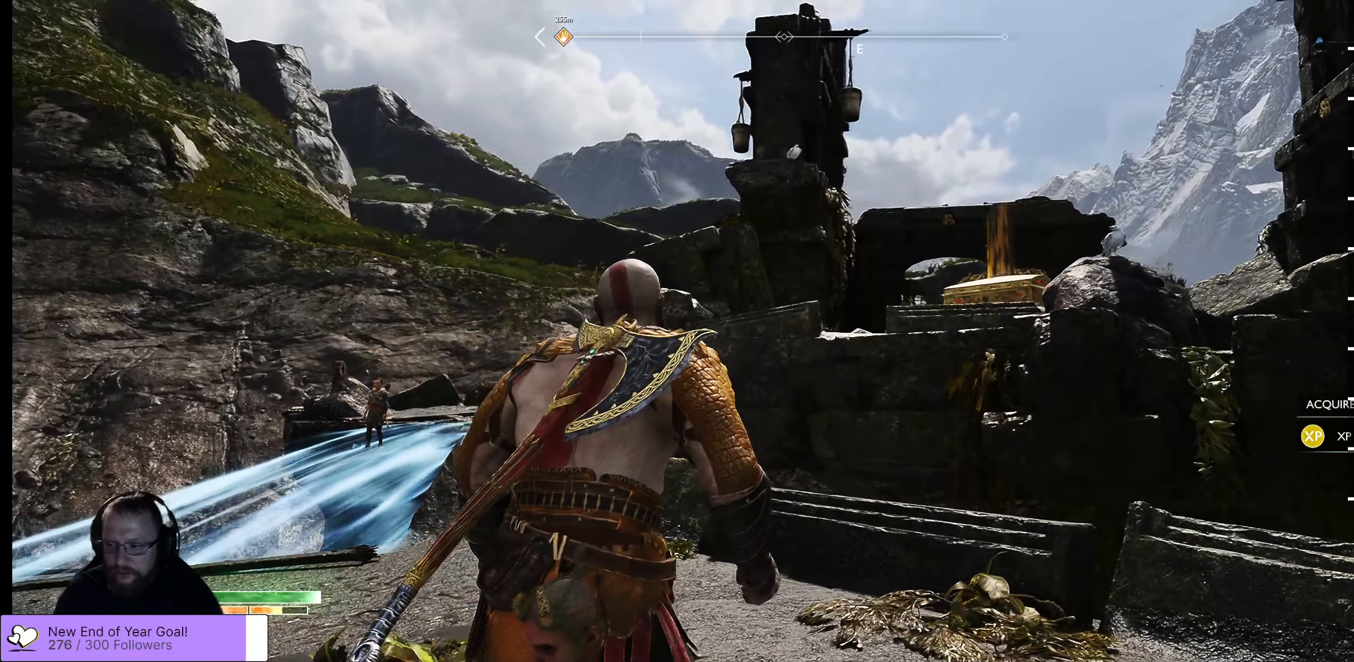
{"dt_ms": 500, "buttons": [], "left_stick": "center", "right_stick": "center", "events": []}
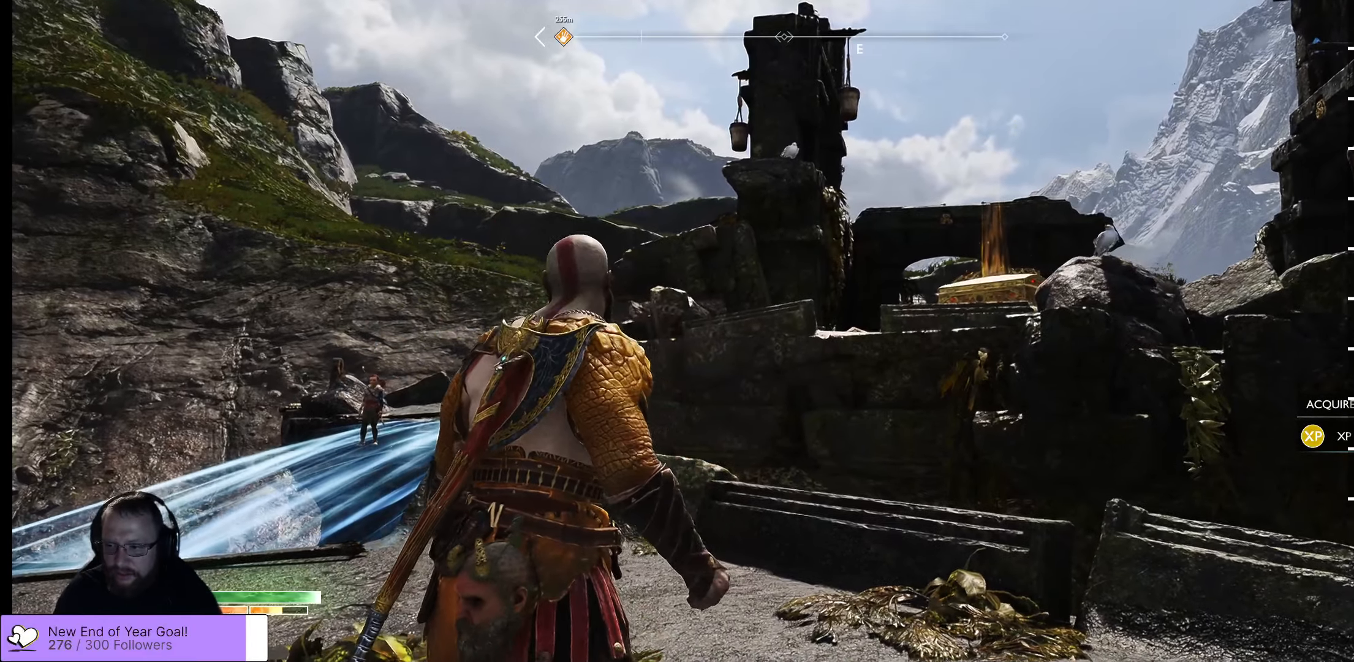
{"dt_ms": 500, "buttons": [], "left_stick": "center", "right_stick": "center", "events": []}
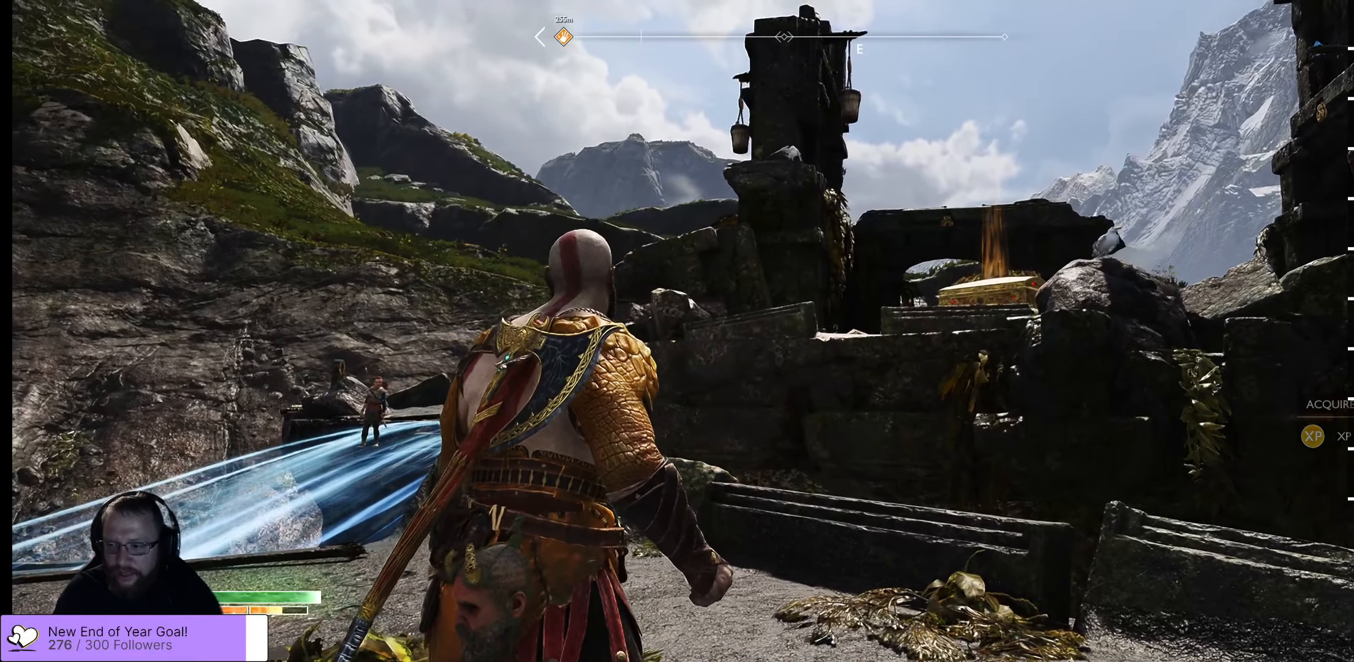
{"dt_ms": 500, "buttons": [], "left_stick": "center", "right_stick": "center", "events": []}
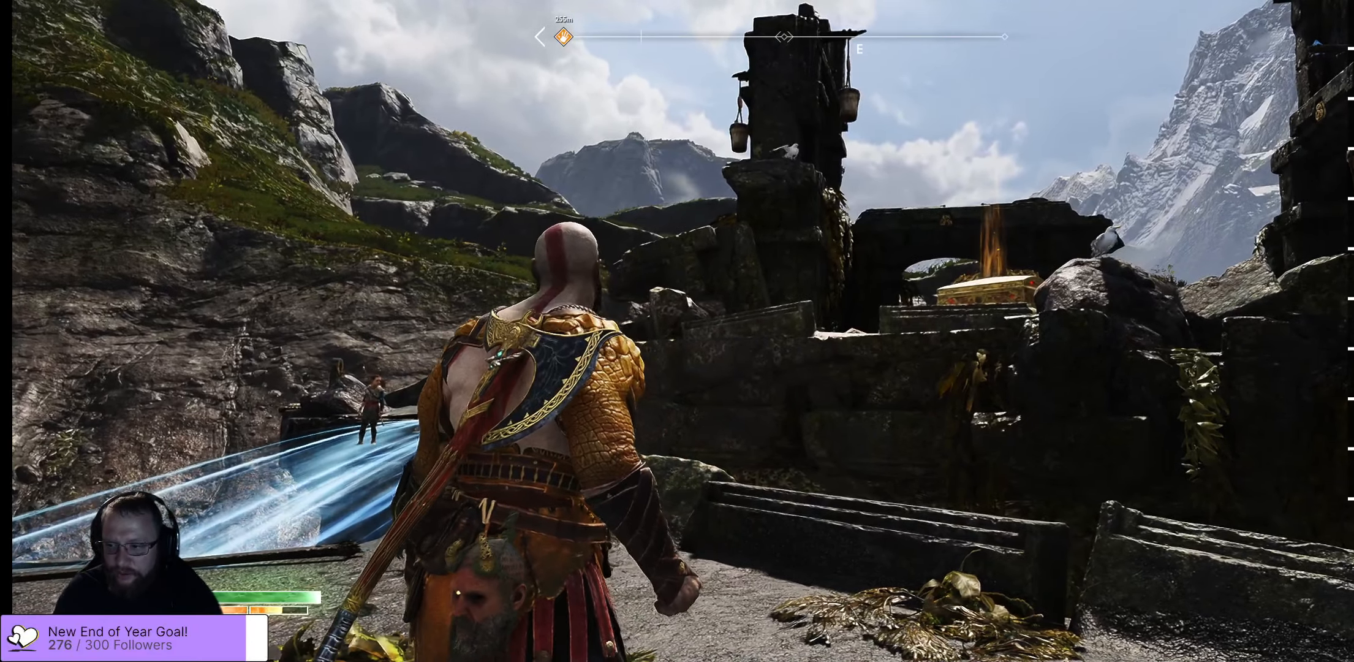
{"dt_ms": 500, "buttons": [], "left_stick": "center", "right_stick": "center", "events": [[100, "right_stick", "down"], [200, "right_stick", "center"]]}
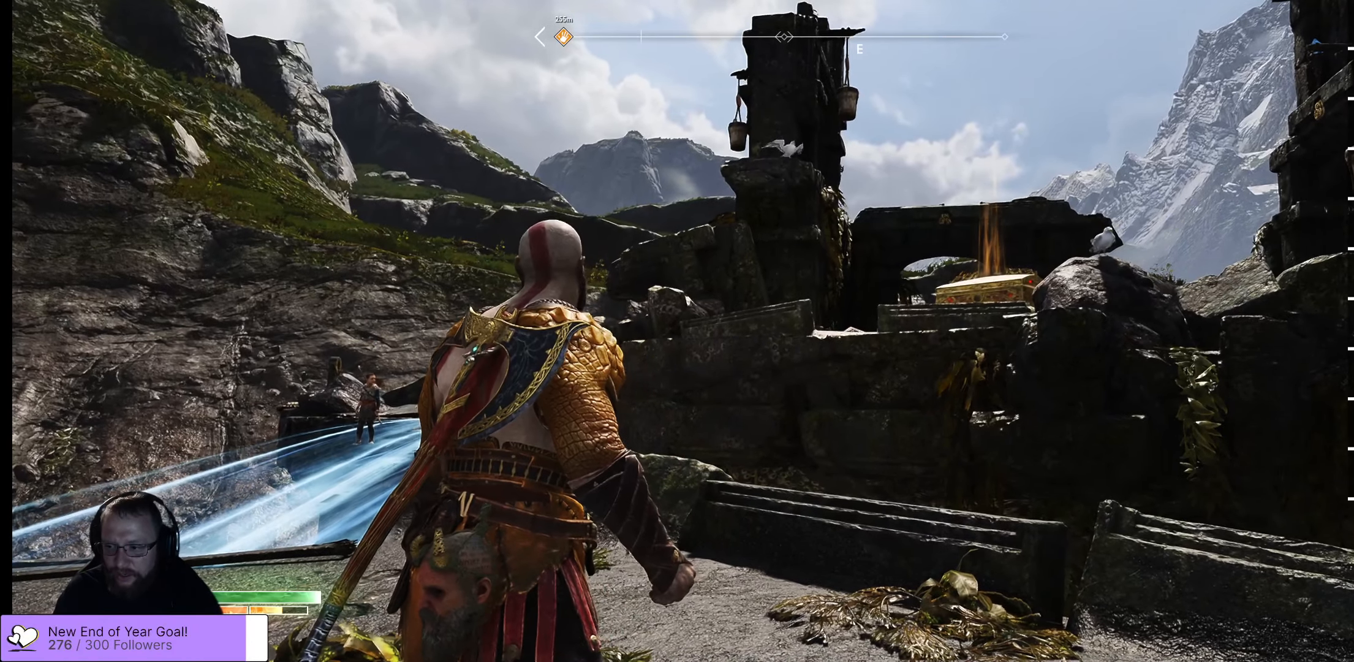
{"dt_ms": 500, "buttons": [], "left_stick": "center", "right_stick": "center", "events": [[133, "right_stick", "down"], [333, "right_stick", "center"]]}
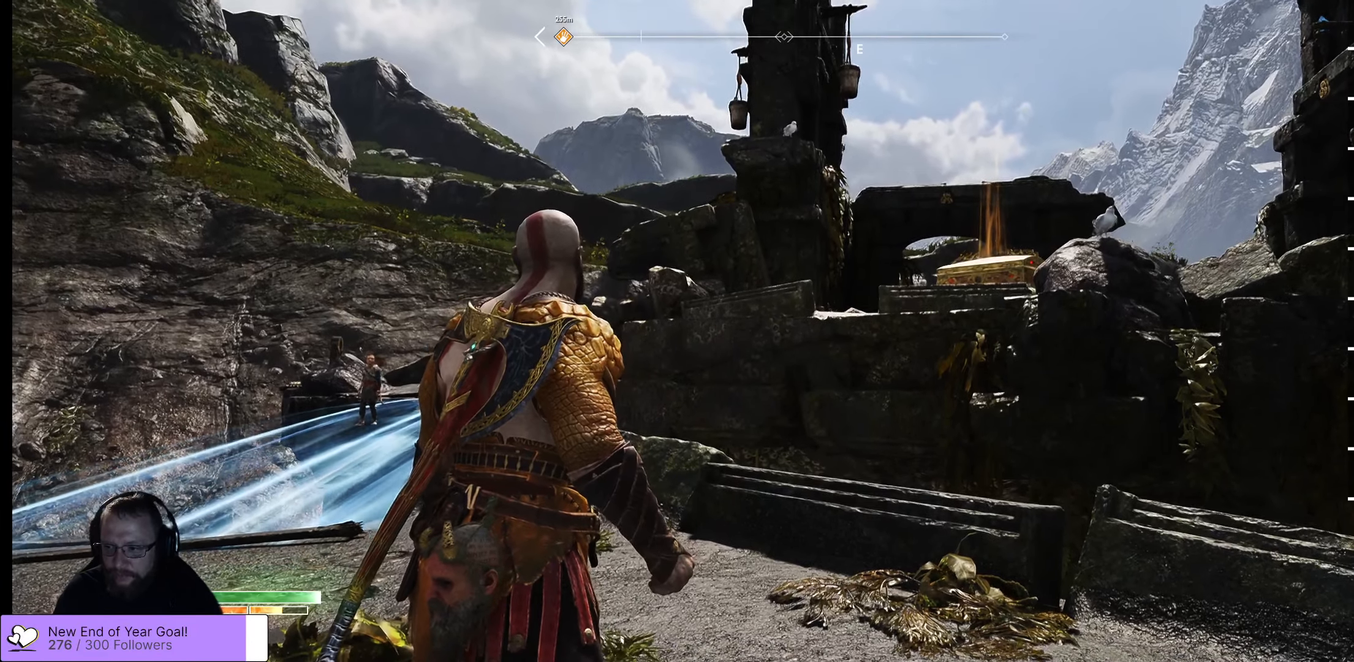
{"dt_ms": 500, "buttons": [], "left_stick": "center", "right_stick": "center", "events": []}
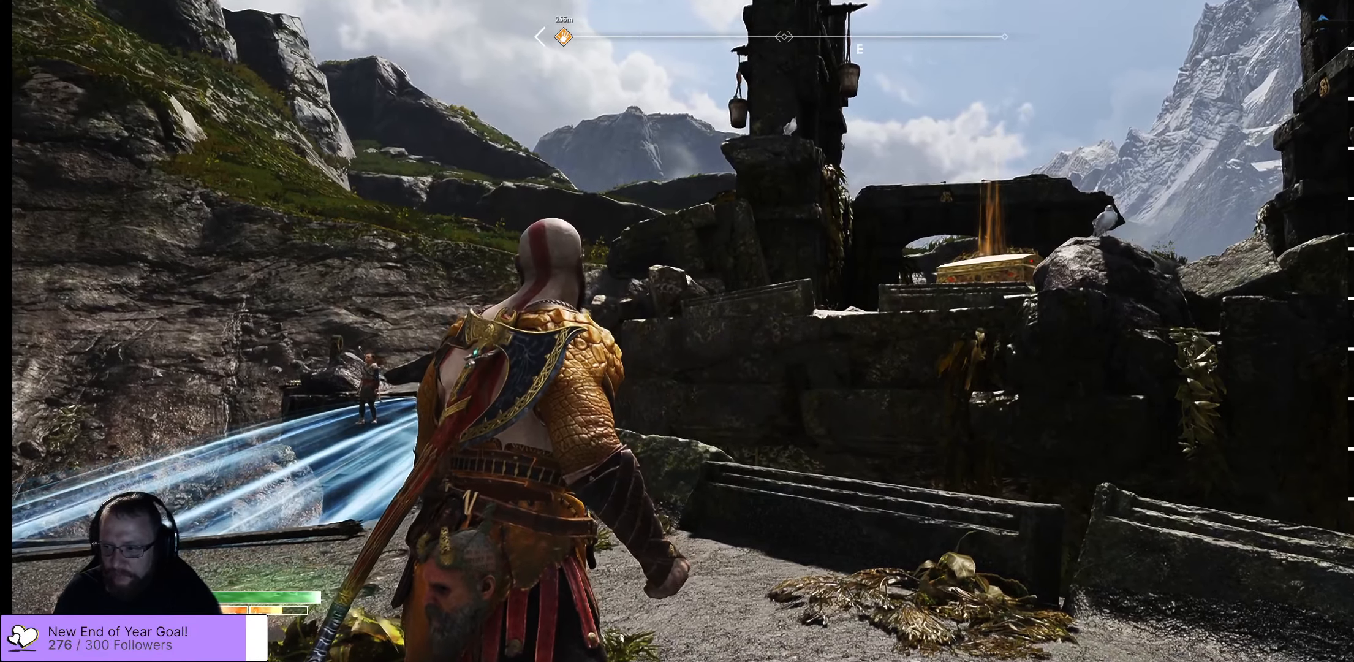
{"dt_ms": 500, "buttons": [], "left_stick": "center", "right_stick": "center", "events": []}
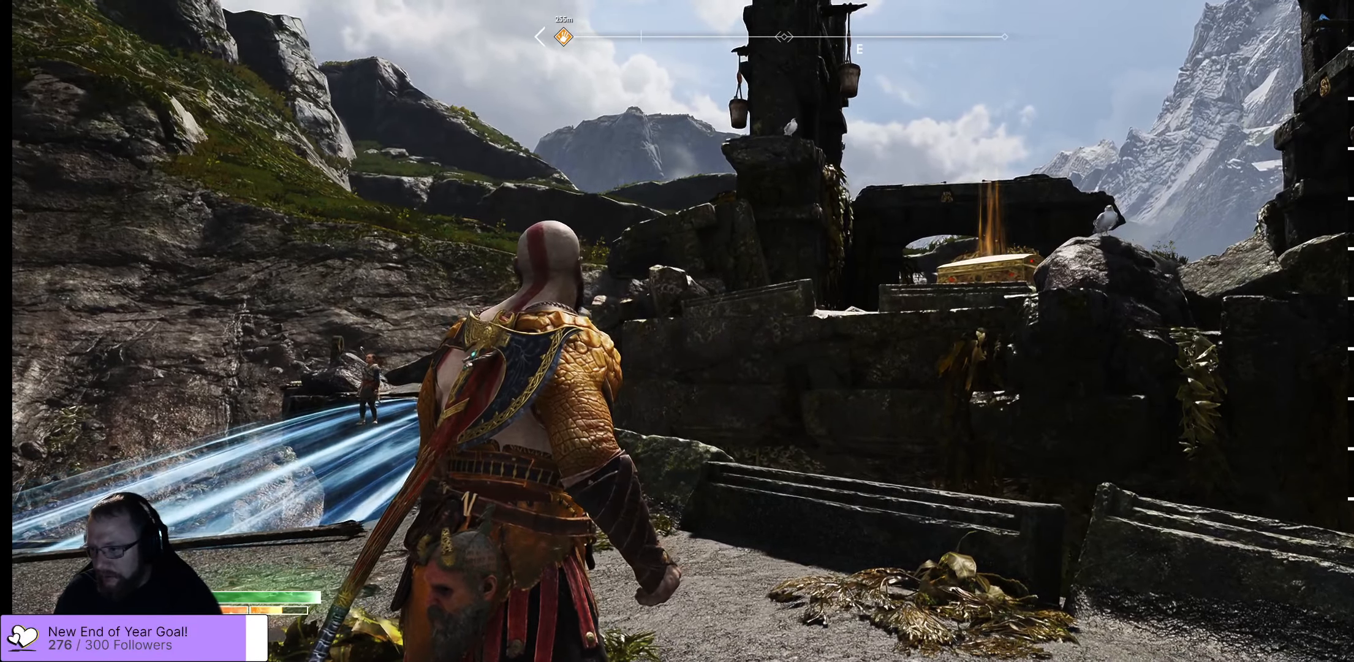
{"dt_ms": 500, "buttons": [], "left_stick": "center", "right_stick": "right", "events": [[217, "right_stick", "right"]]}
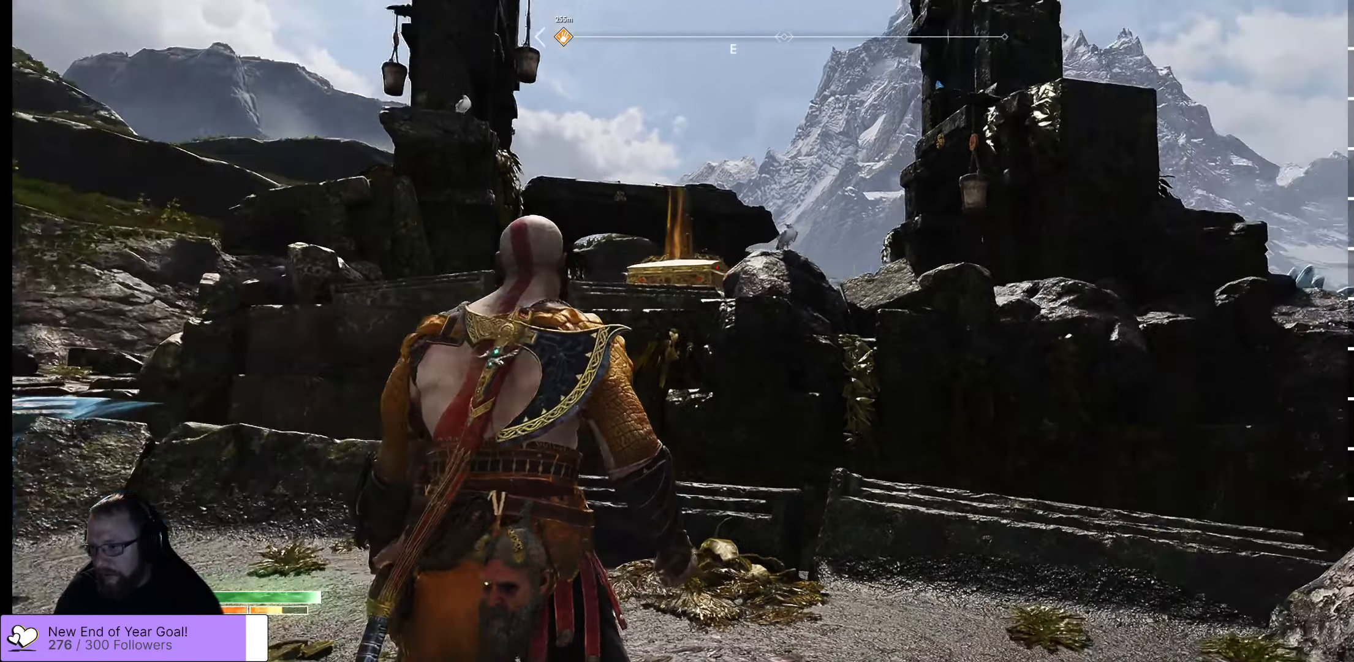
{"dt_ms": 500, "buttons": [], "left_stick": "center", "right_stick": "center", "events": [[17, "right_stick", "center"]]}
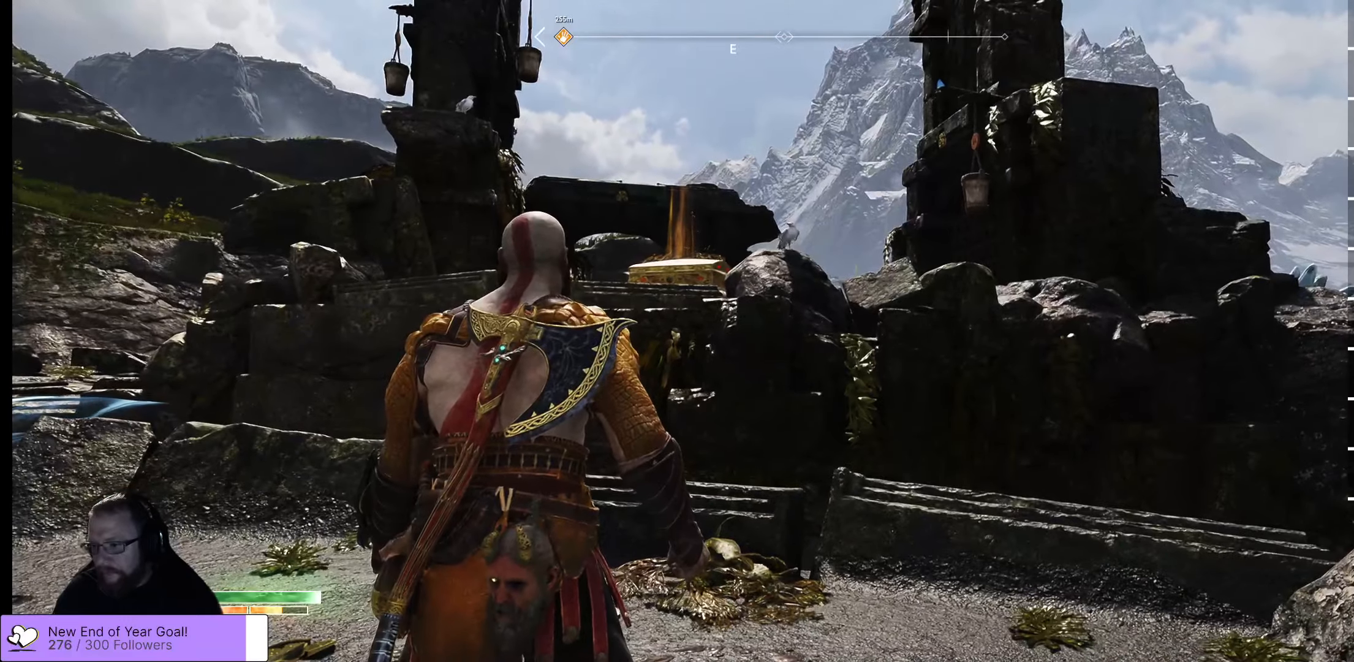
{"dt_ms": 500, "buttons": [], "left_stick": "center", "right_stick": "up-right", "events": [[283, "right_stick", "right"], [350, "right_stick", "up-right"]]}
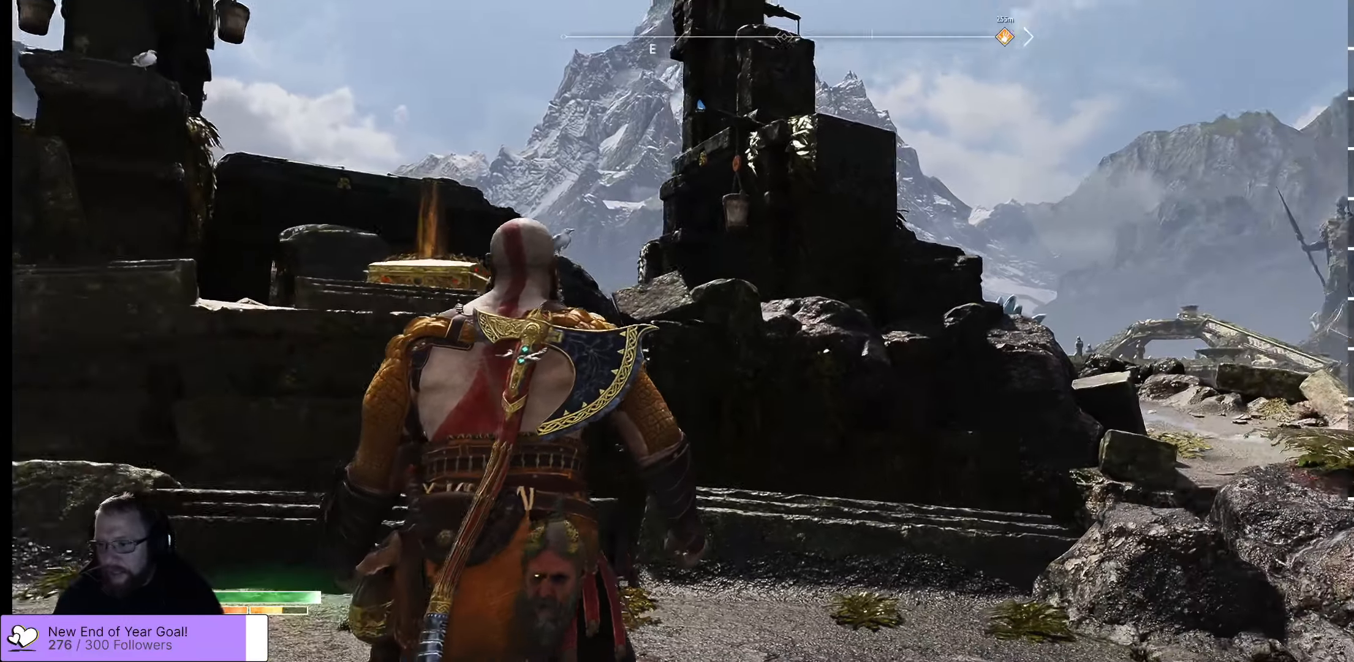
{"dt_ms": 500, "buttons": [], "left_stick": "down", "right_stick": "down-right", "events": [[133, "left_stick", "down"], [200, "right_stick", "center"], [483, "right_stick", "down-right"]]}